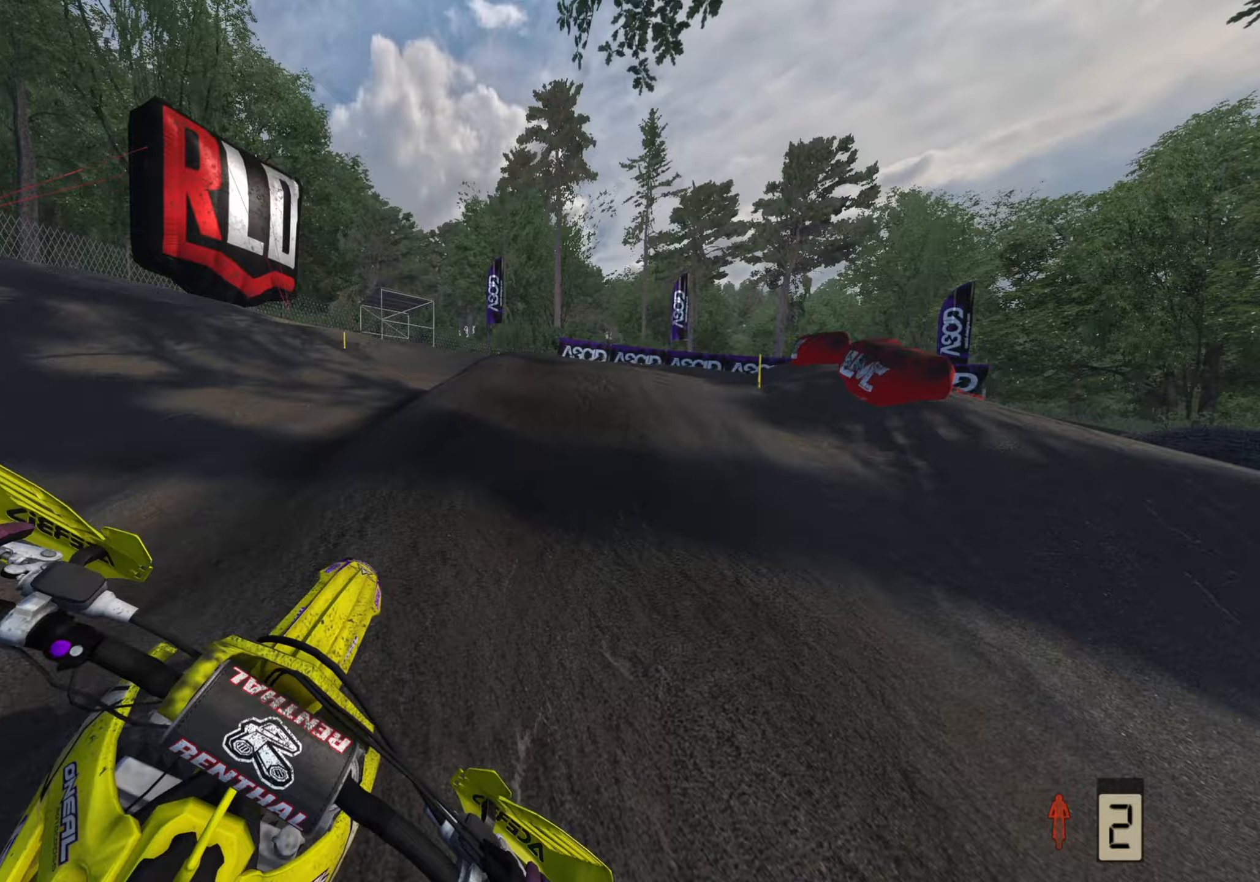
Gameplay with a controller (PlayStation layout); each line is a JSON object with the inputs held at the frame after it. "events" lists button and stick changes between this image and that frame as [ms after this image, input, new state], when the widget could be followed in between.
{"buttons": ["R3"], "left_stick": "up-right", "right_stick": "up-left", "events": [[100, "right_stick", "center"], [183, "R3", "down"], [217, "L2", "down"], [300, "L2", "up"], [433, "right_stick", "up-left"]]}
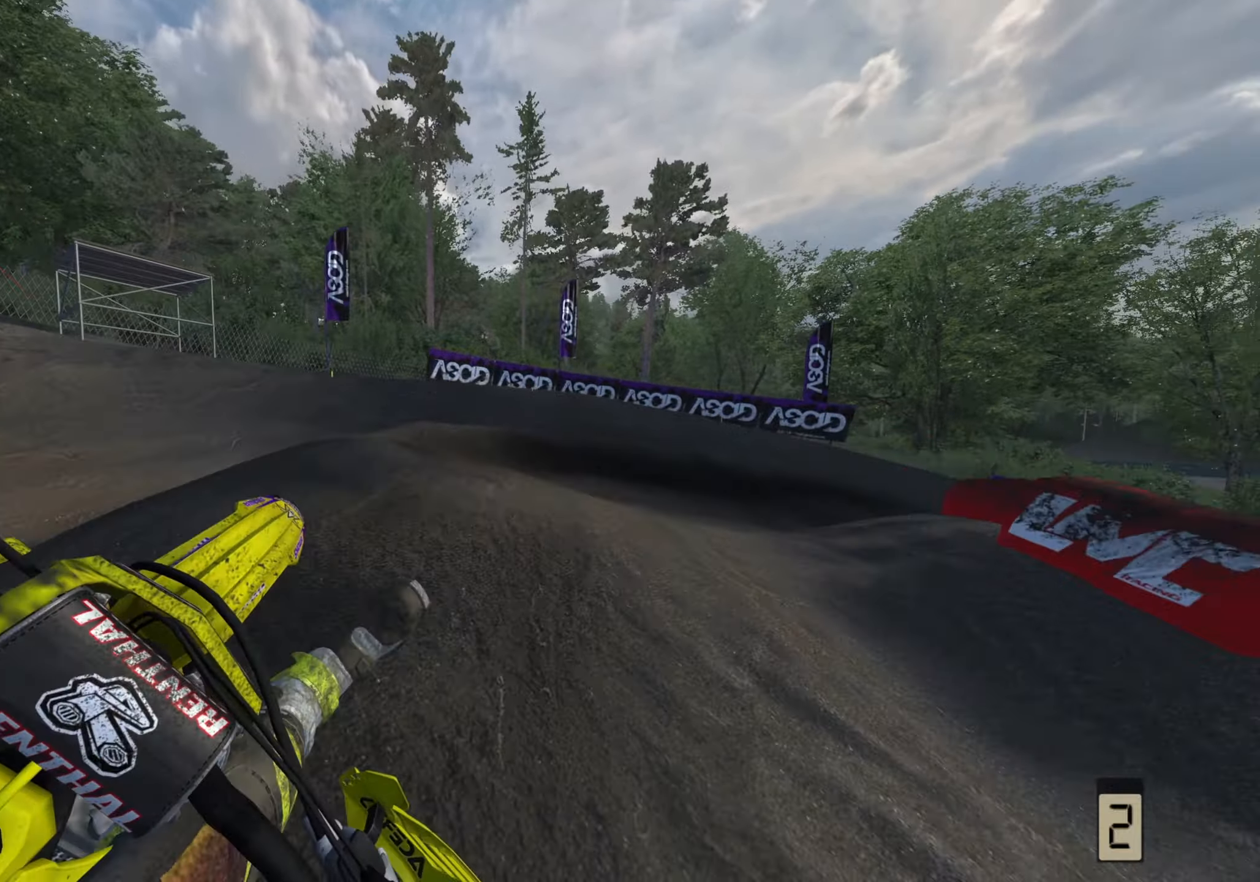
{"buttons": ["R2"], "left_stick": "up-right", "right_stick": "left", "events": [[183, "R2", "down"], [217, "right_stick", "left"], [250, "R3", "up"]]}
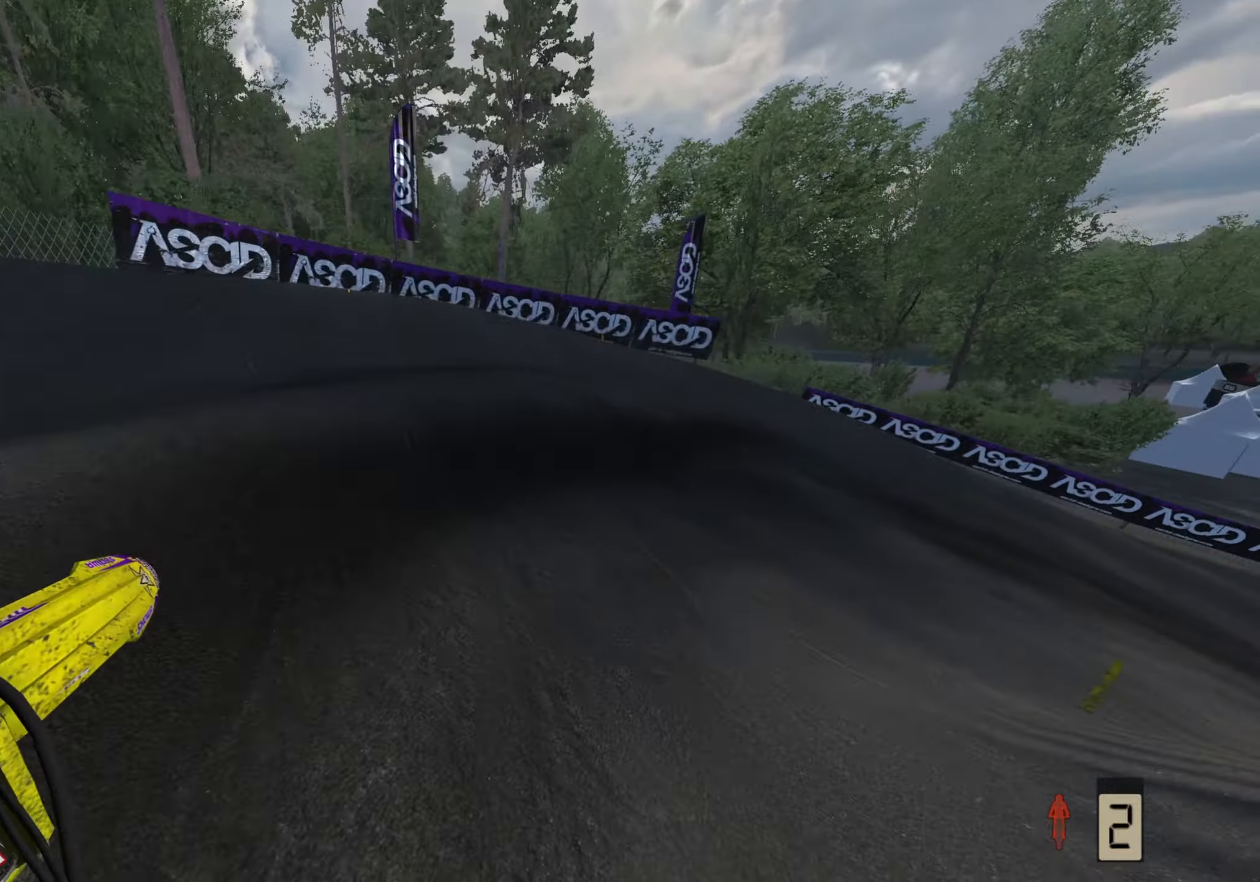
{"buttons": ["R2", "R3"], "left_stick": "up-right", "right_stick": "left", "events": [[17, "R2", "up"], [83, "R3", "down"], [283, "R2", "down"]]}
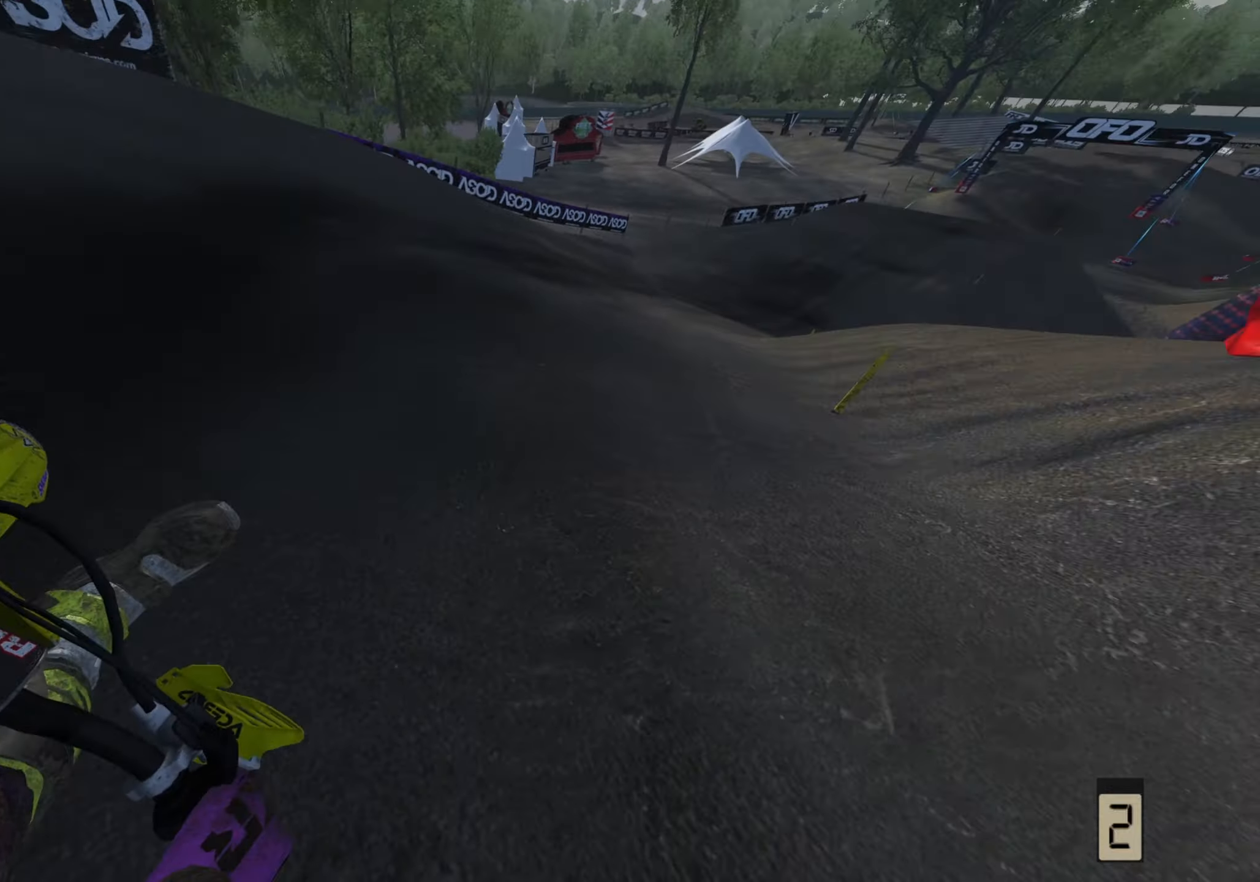
{"buttons": ["R2"], "left_stick": "up-right", "right_stick": "up-left", "events": [[33, "right_stick", "up-left"], [317, "R3", "up"]]}
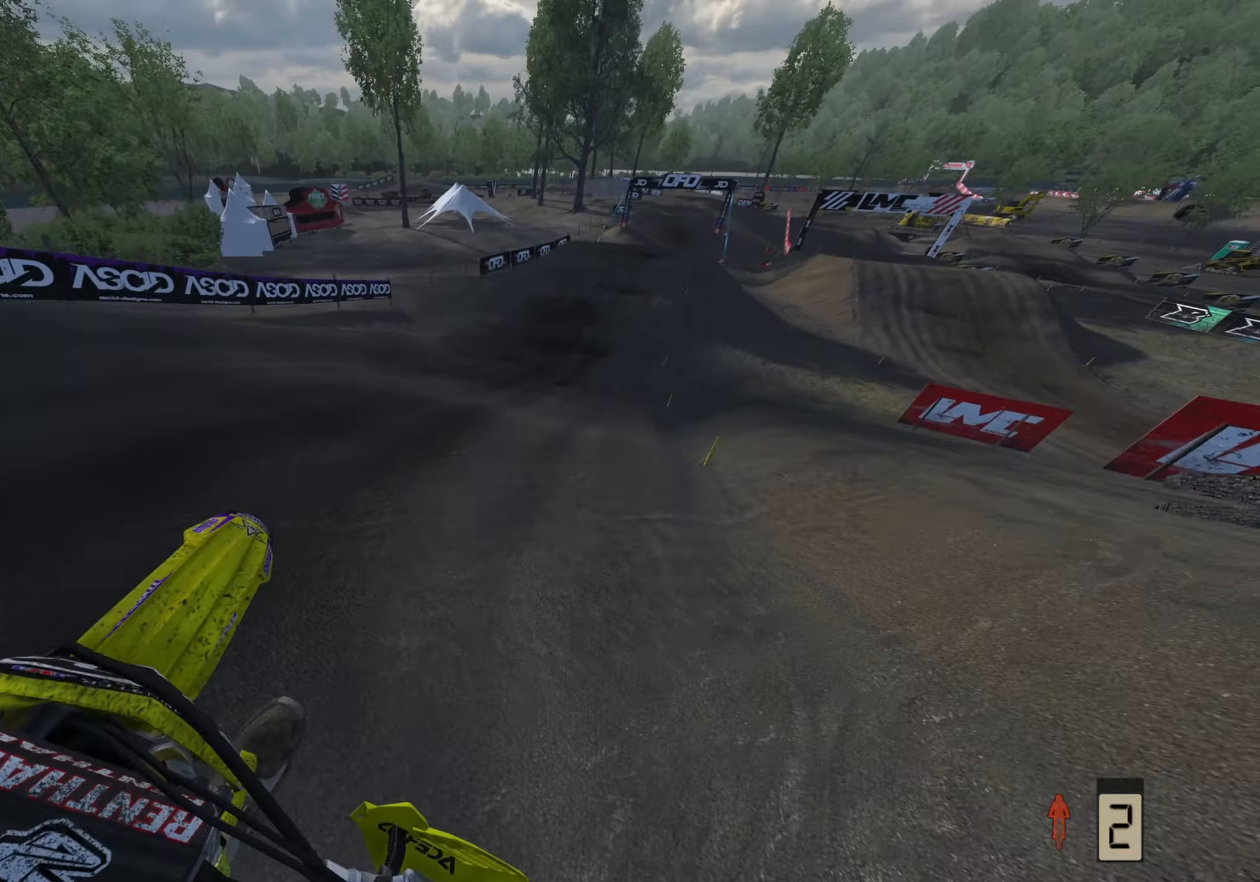
{"buttons": ["R2"], "left_stick": "up", "right_stick": "left", "events": [[150, "right_stick", "left"], [417, "left_stick", "up"]]}
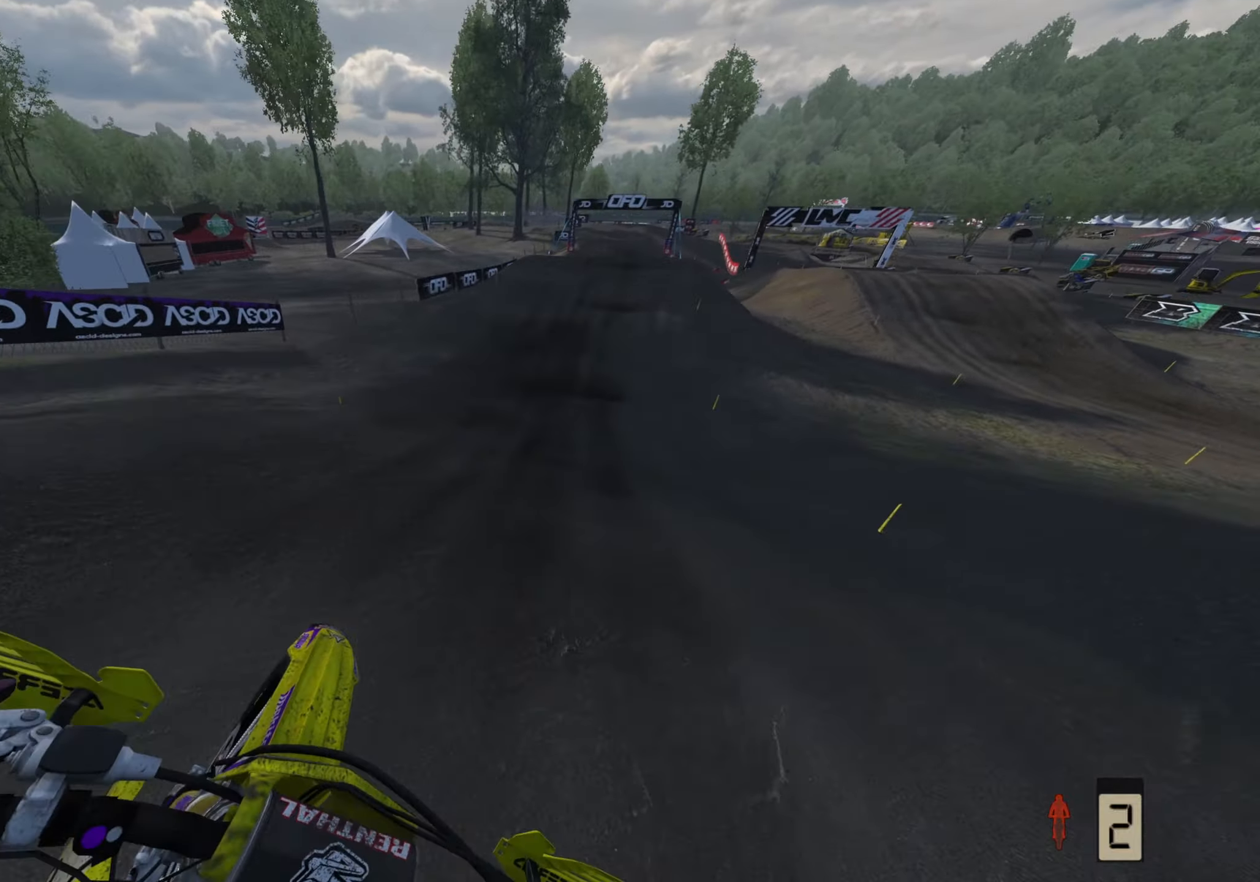
{"buttons": ["R2"], "left_stick": "up-right", "right_stick": "up-left", "events": [[283, "right_stick", "up-left"], [433, "left_stick", "up-right"]]}
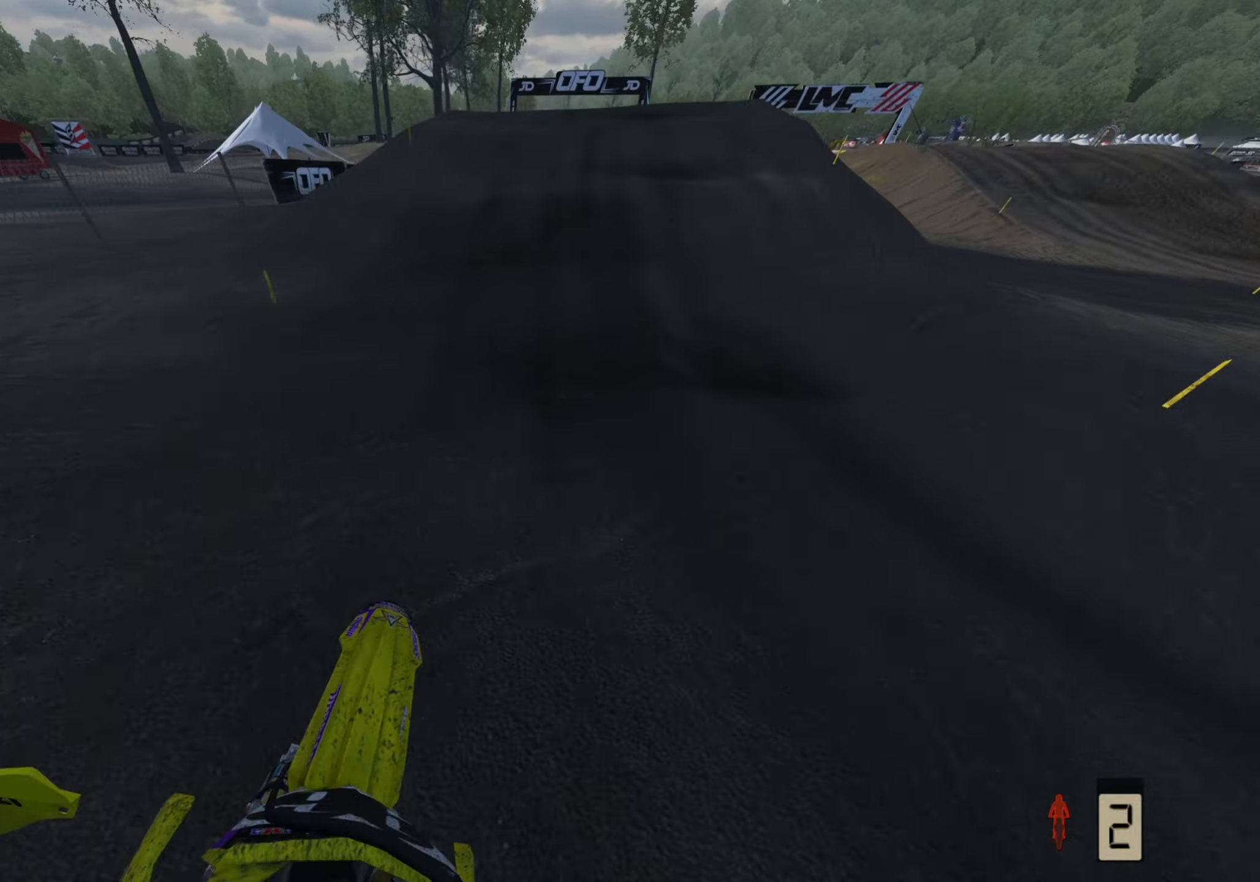
{"buttons": ["R3"], "left_stick": "center", "right_stick": "up-left", "events": [[133, "left_stick", "center"], [350, "R2", "up"], [350, "R3", "down"], [400, "R2", "down"], [500, "R2", "up"]]}
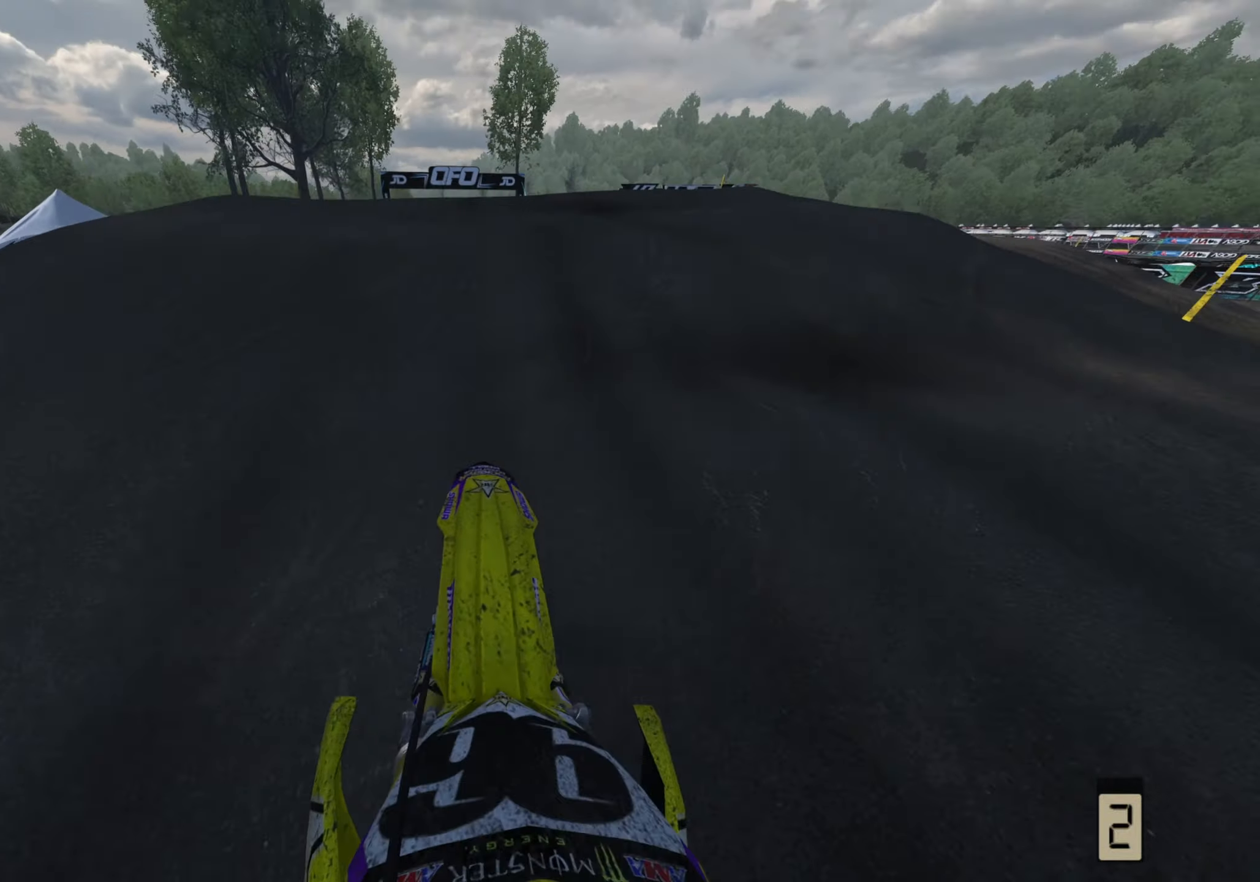
{"buttons": ["R3"], "left_stick": "center", "right_stick": "up-left", "events": [[433, "R2", "down"], [500, "R2", "up"]]}
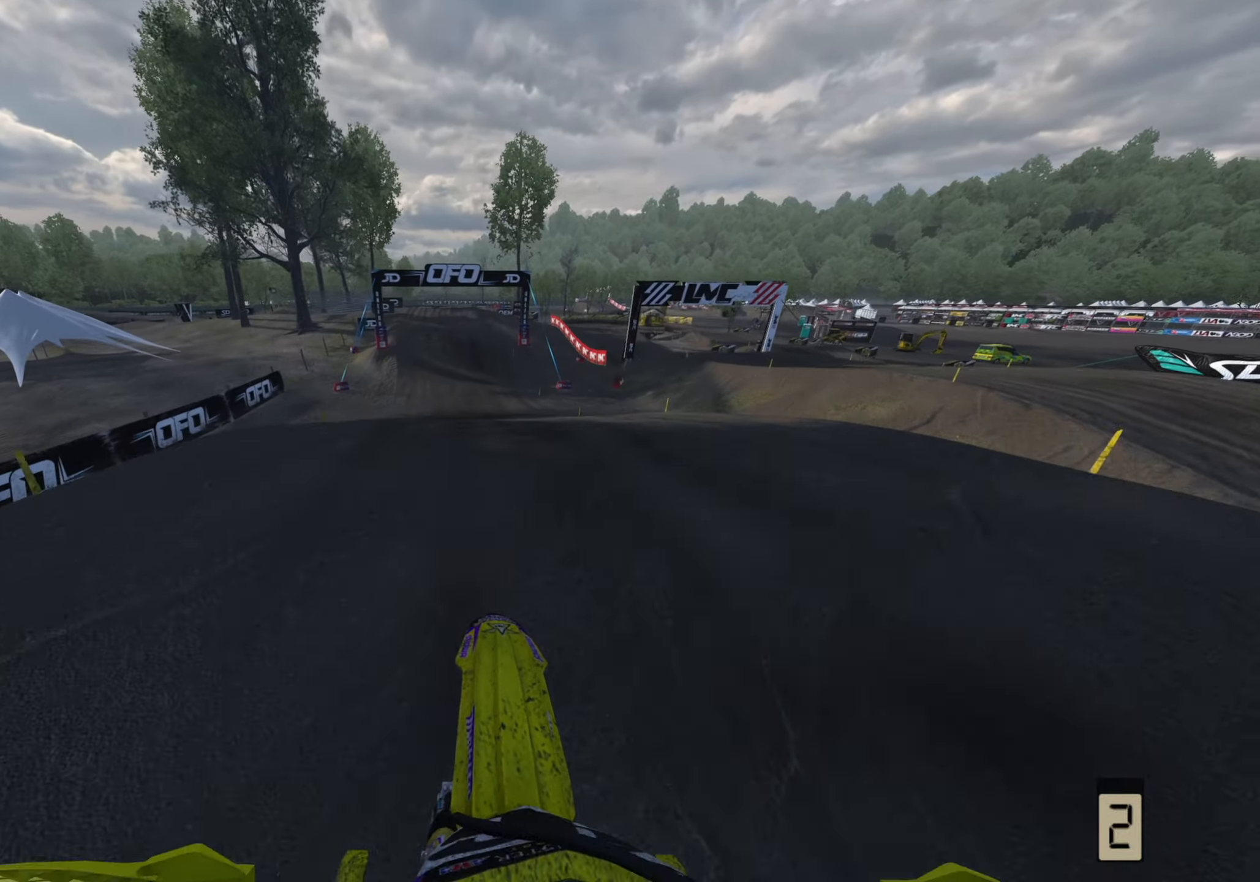
{"buttons": ["R2", "R3"], "left_stick": "up-right", "right_stick": "down-left", "events": [[17, "right_stick", "left"], [100, "left_stick", "up-right"], [133, "R2", "down"], [250, "right_stick", "down-left"]]}
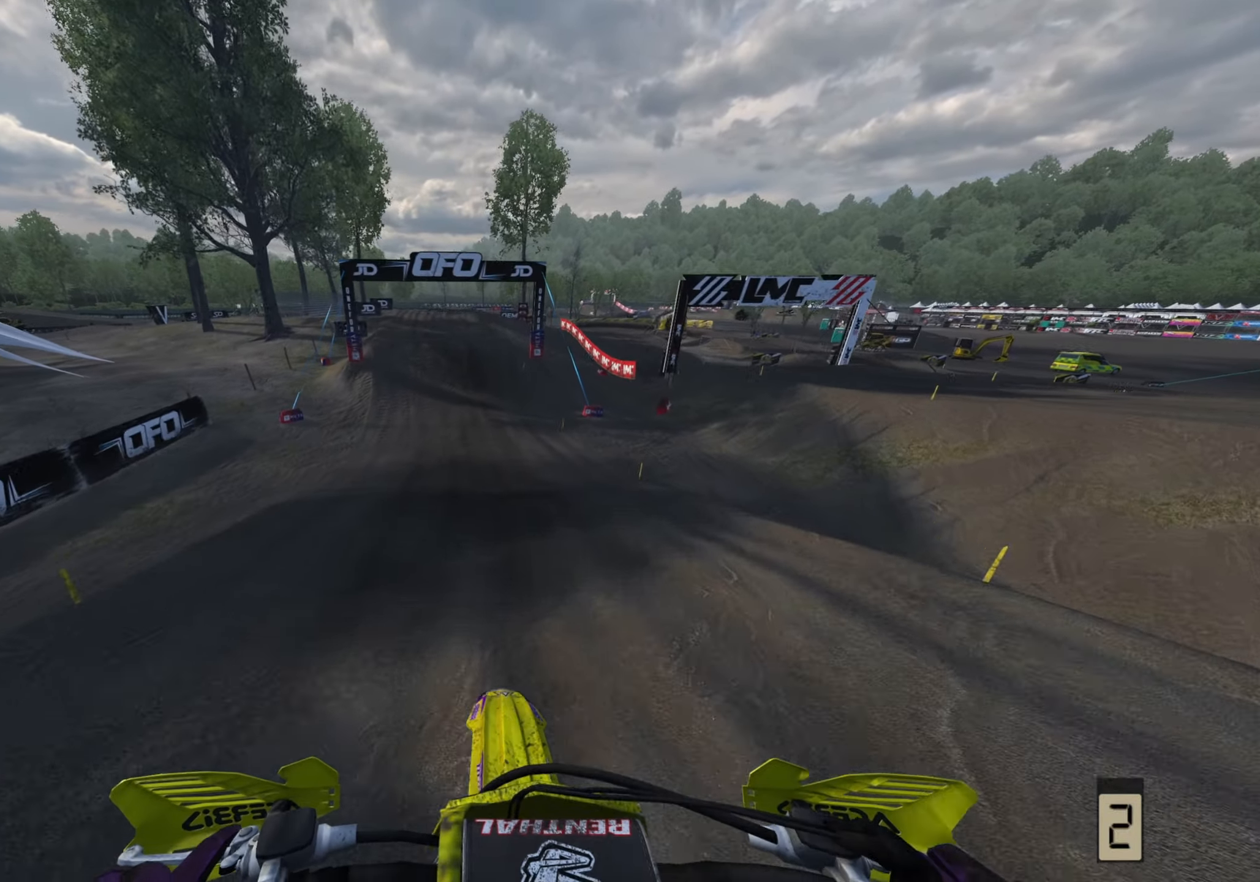
{"buttons": ["R2"], "left_stick": "center", "right_stick": "left", "events": [[167, "R3", "up"], [250, "right_stick", "left"], [267, "left_stick", "center"]]}
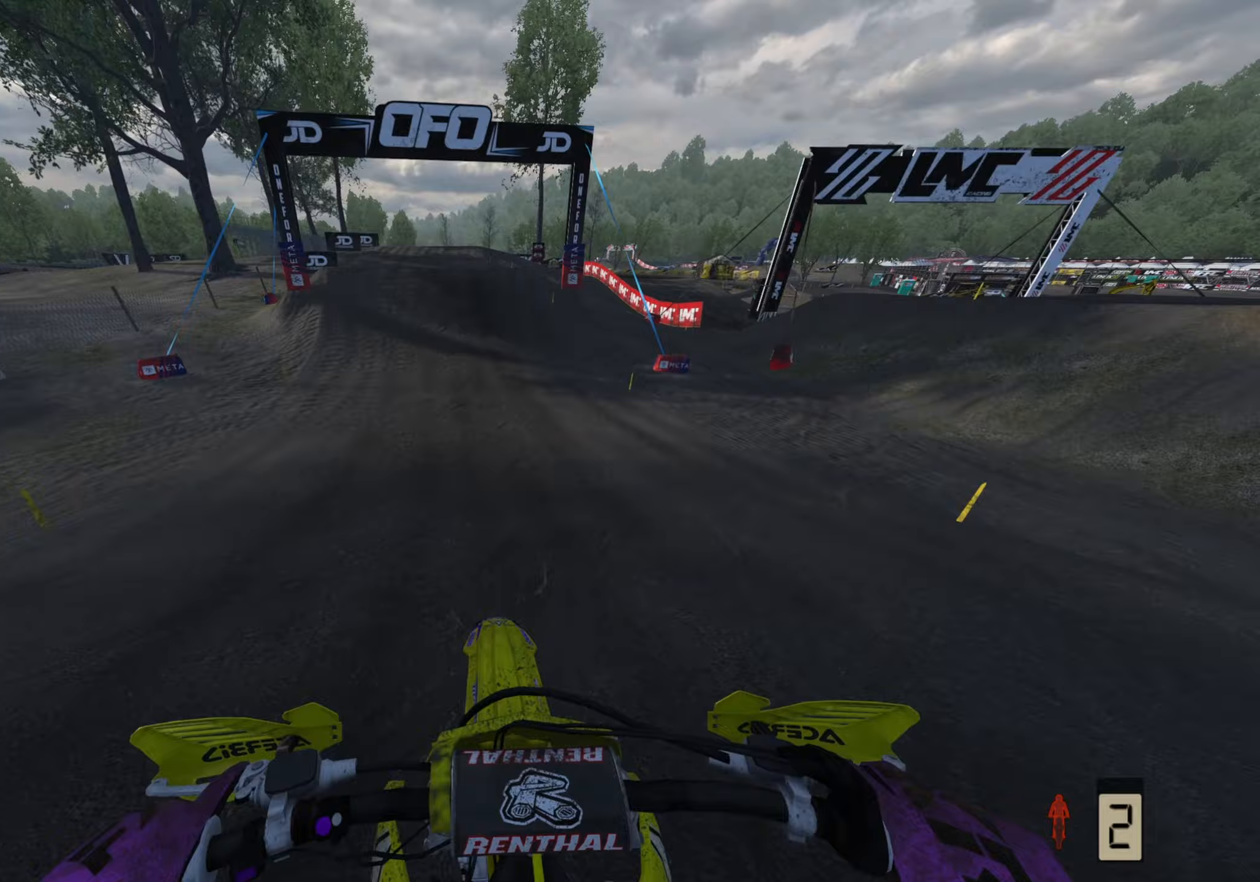
{"buttons": ["R2"], "left_stick": "center", "right_stick": "down-left", "events": [[50, "right_stick", "down-left"]]}
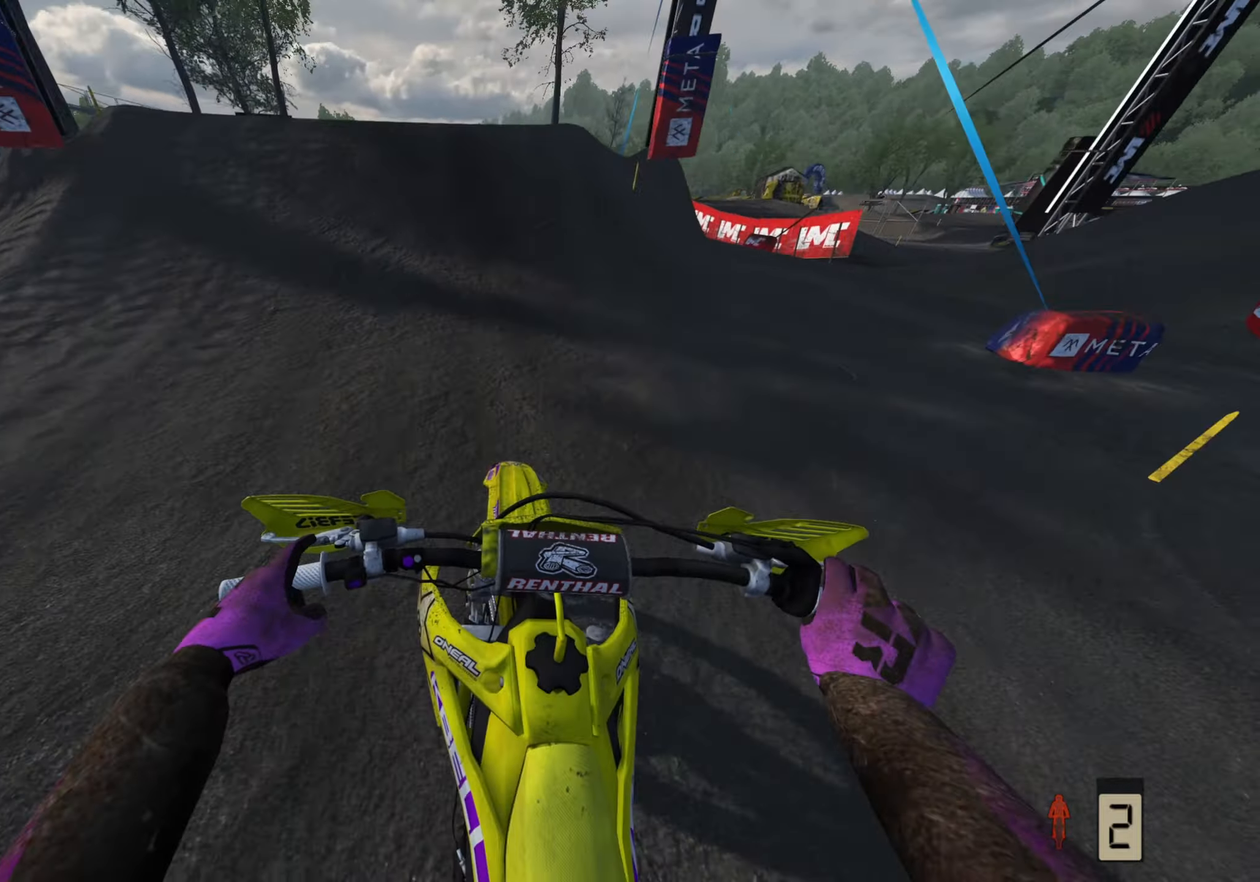
{"buttons": ["R2", "R3"], "left_stick": "center", "right_stick": "center", "events": [[283, "left_stick", "left"], [283, "right_stick", "left"], [383, "R3", "down"], [467, "left_stick", "center"], [483, "right_stick", "center"]]}
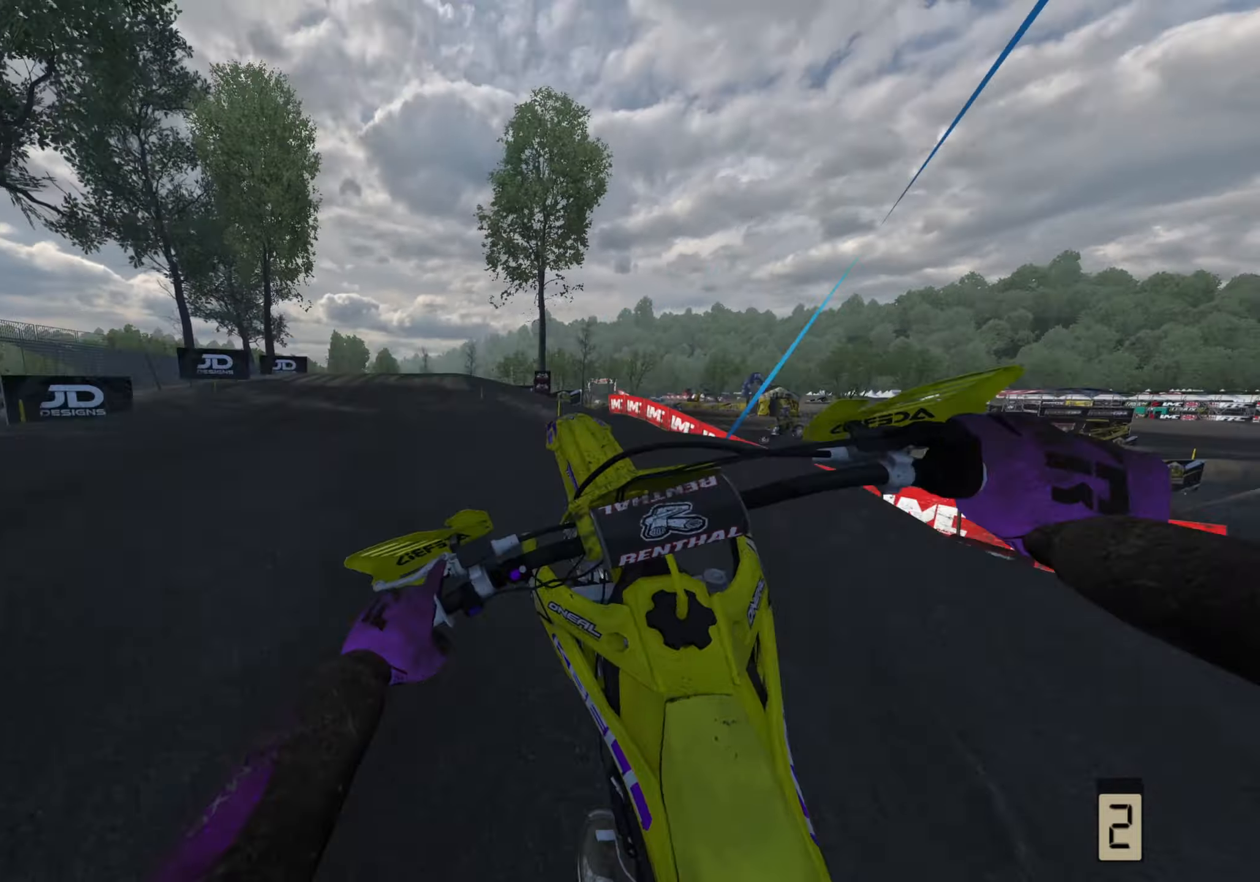
{"buttons": ["TRIANGLE", "R2", "R3"], "left_stick": "up-right", "right_stick": "center", "events": [[433, "TRIANGLE", "down"], [467, "left_stick", "up-right"]]}
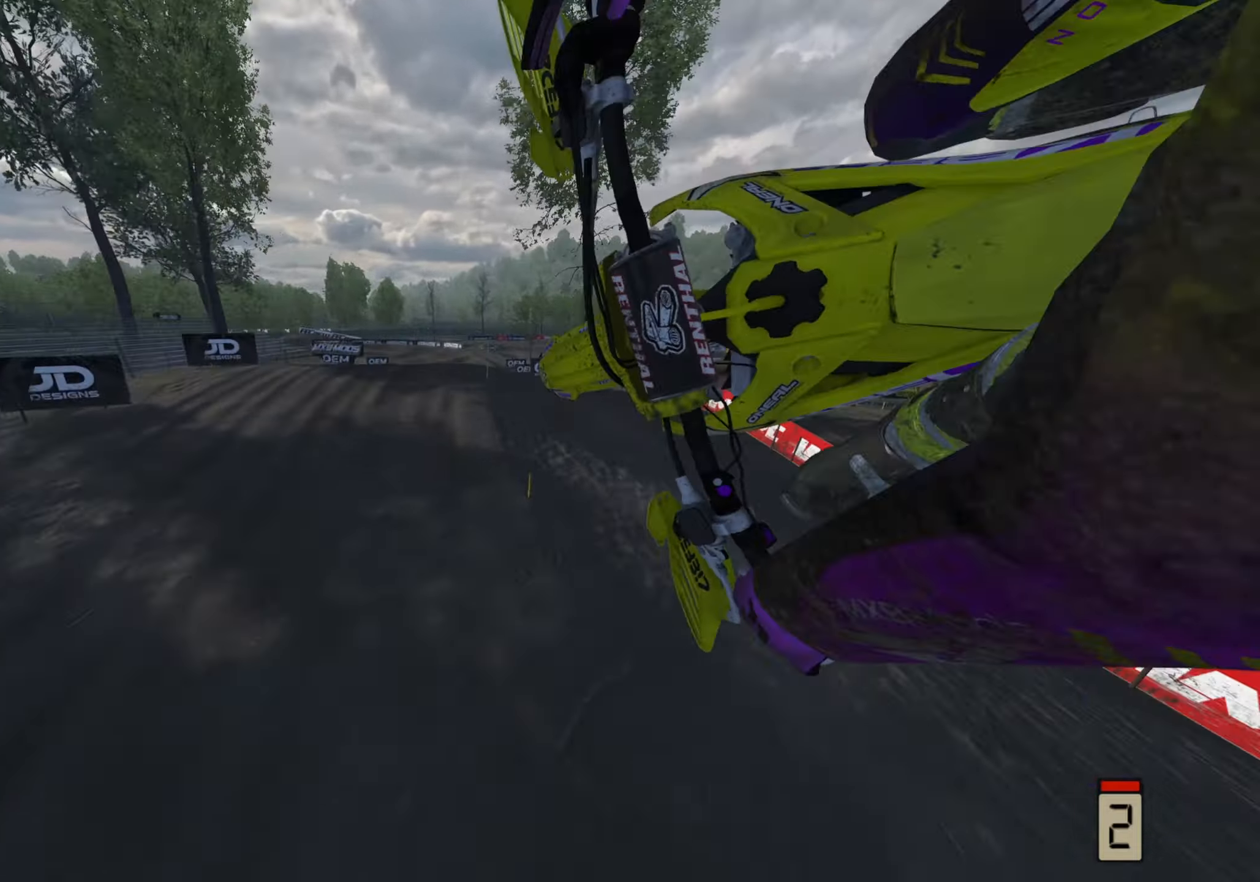
{"buttons": ["SQUARE", "R2", "R3"], "left_stick": "center", "right_stick": "down-left", "events": [[33, "TRIANGLE", "up"], [67, "right_stick", "down-left"], [217, "left_stick", "center"], [450, "SQUARE", "down"]]}
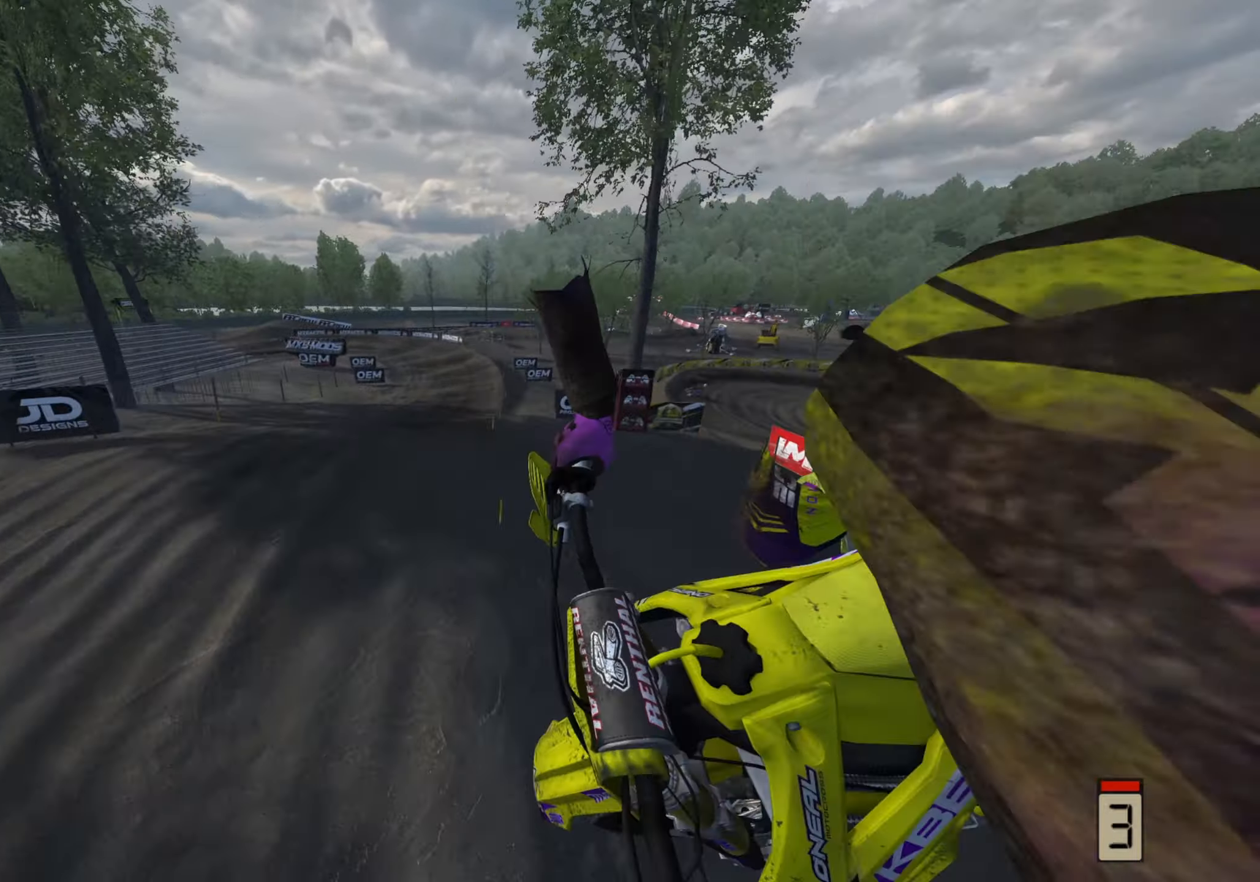
{"buttons": ["R2"], "left_stick": "center", "right_stick": "left", "events": [[17, "SQUARE", "up"], [350, "R3", "up"], [500, "right_stick", "left"]]}
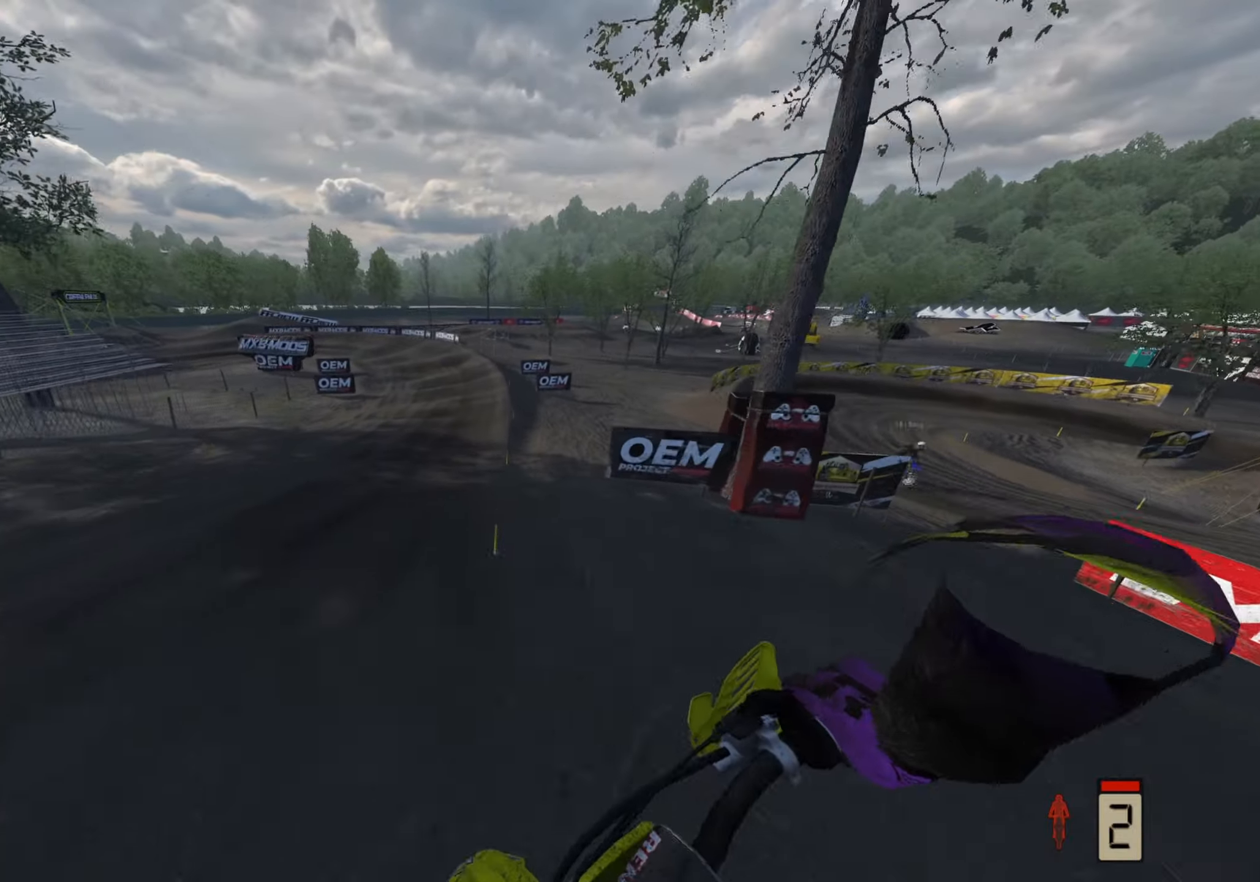
{"buttons": ["R2"], "left_stick": "down-left", "right_stick": "left", "events": [[333, "left_stick", "down-left"]]}
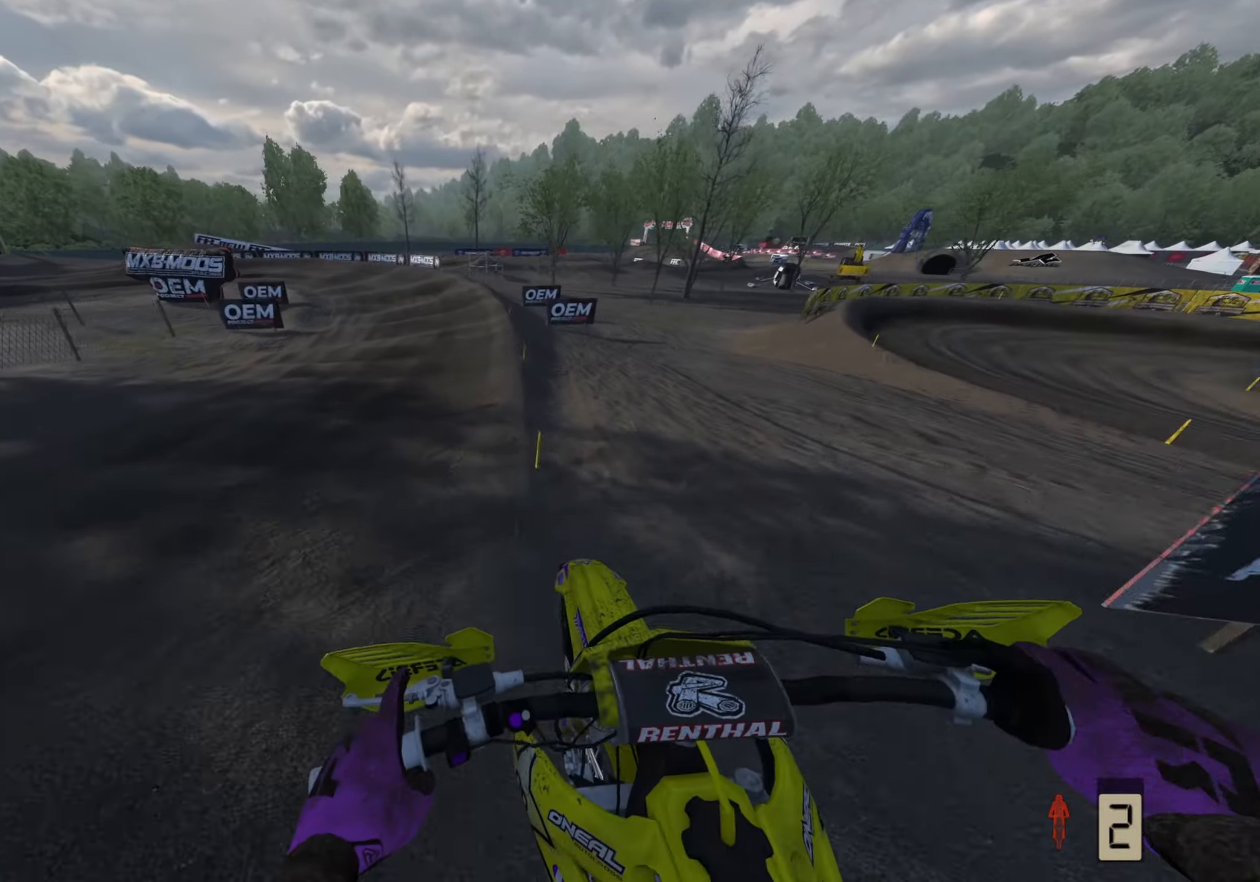
{"buttons": ["R2"], "left_stick": "down-left", "right_stick": "down-left", "events": [[283, "right_stick", "down-left"]]}
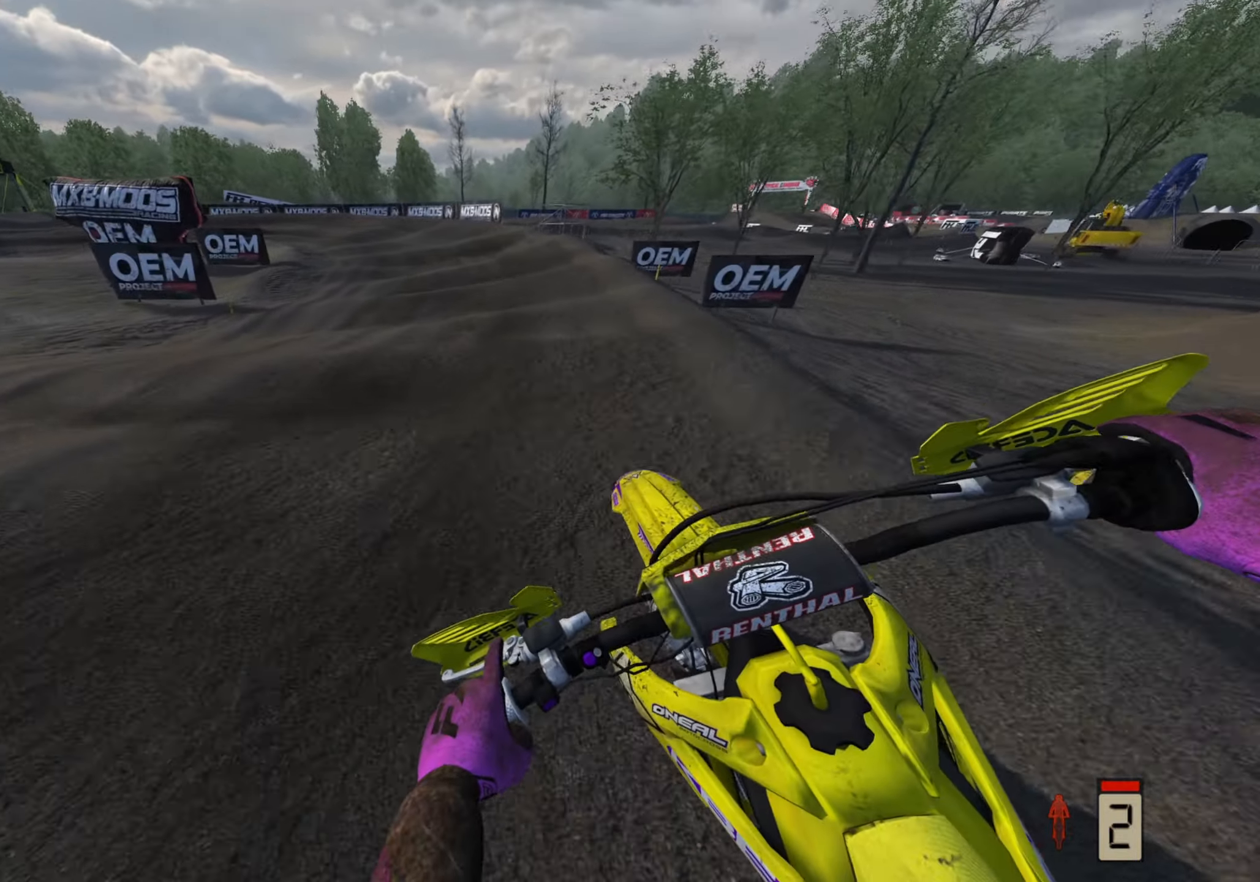
{"buttons": [], "left_stick": "down-left", "right_stick": "down", "events": [[417, "R2", "up"], [467, "right_stick", "down"]]}
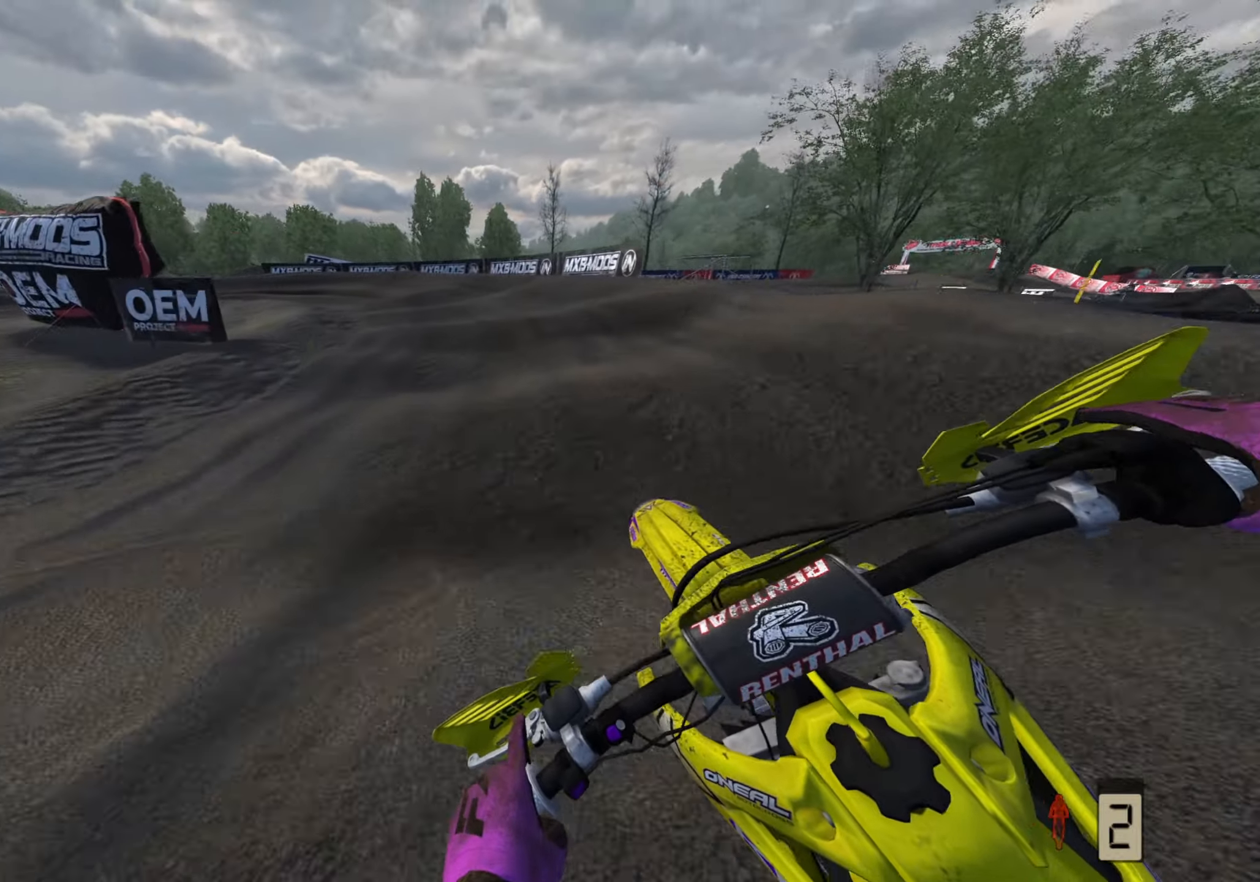
{"buttons": [], "left_stick": "down-left", "right_stick": "down", "events": [[33, "R2", "down"], [167, "R2", "up"], [217, "R2", "down"], [350, "R2", "up"]]}
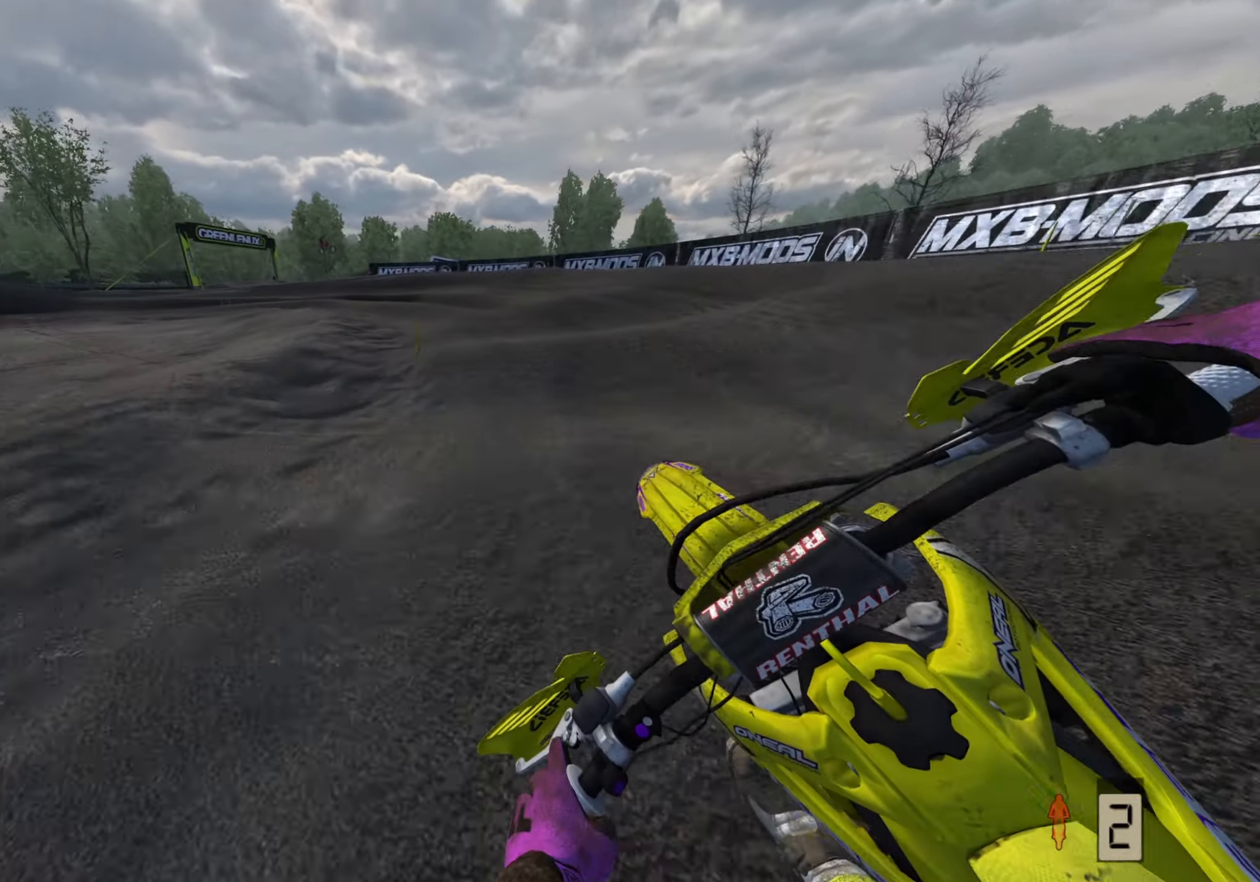
{"buttons": ["R2"], "left_stick": "down-left", "right_stick": "down", "events": [[33, "R2", "down"], [217, "R2", "up"], [283, "R2", "down"]]}
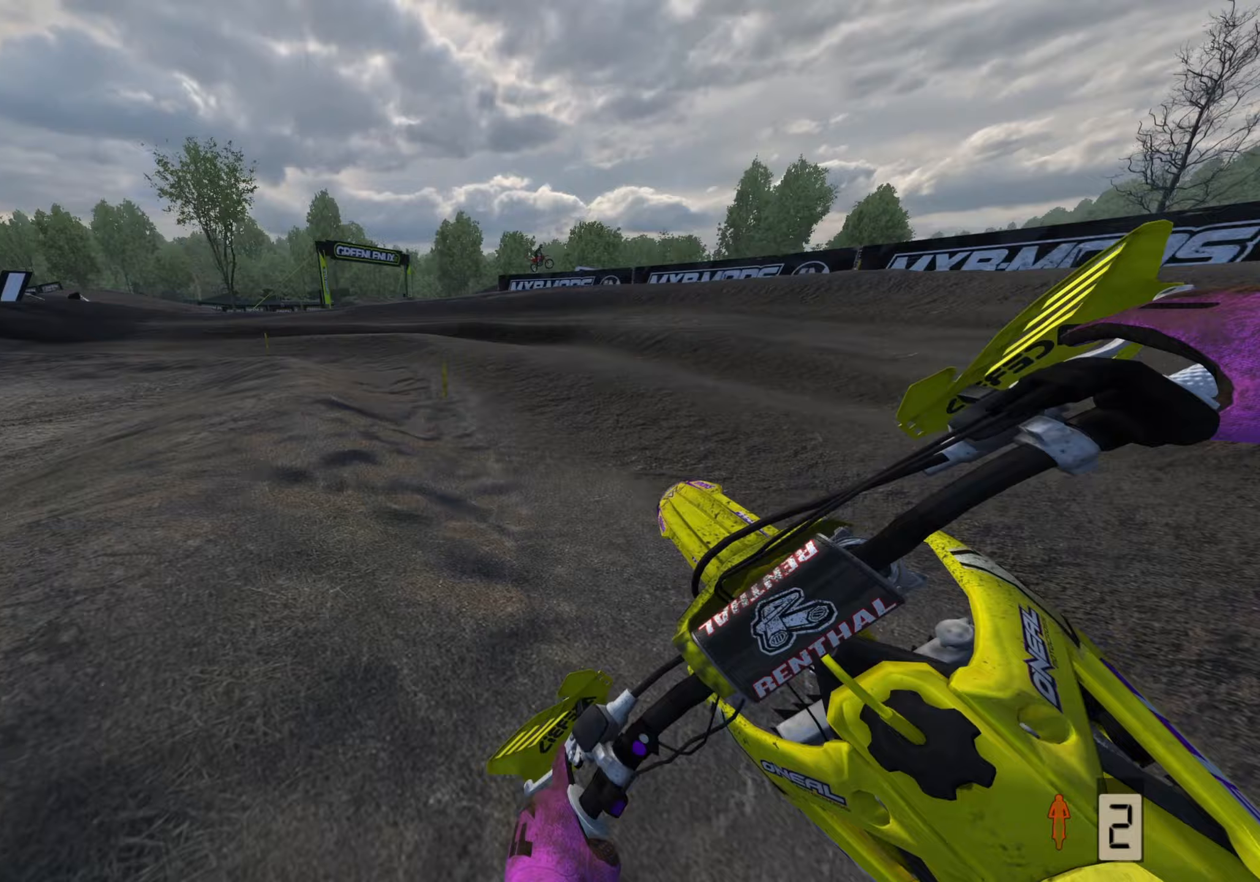
{"buttons": ["R2", "R3"], "left_stick": "down-left", "right_stick": "right", "events": [[33, "R3", "down"], [33, "right_stick", "center"], [83, "R2", "up"], [83, "right_stick", "down-right"], [200, "right_stick", "right"], [250, "R2", "down"], [400, "R1", "down"], [467, "R1", "up"]]}
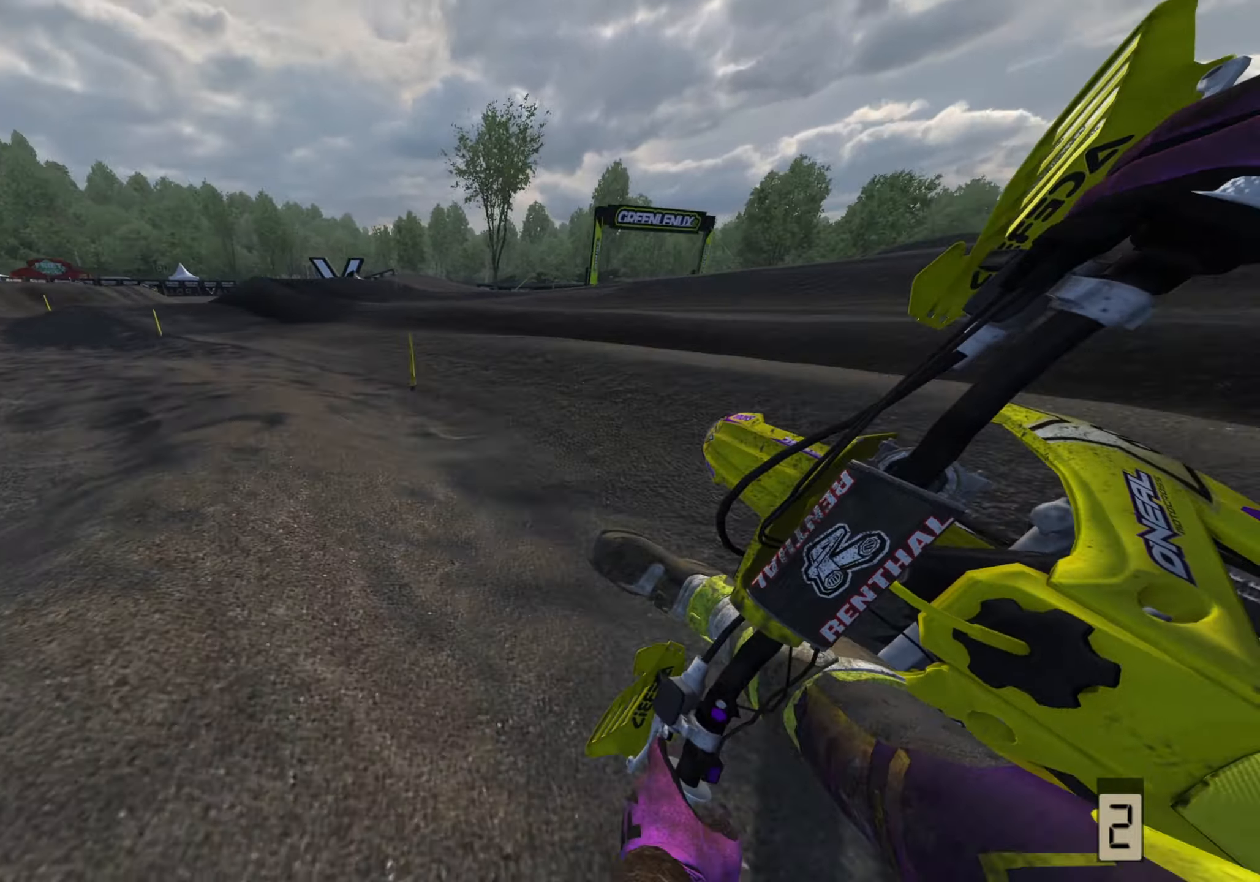
{"buttons": ["R2"], "left_stick": "down-left", "right_stick": "center", "events": [[17, "R1", "down"], [283, "right_stick", "down-right"], [417, "R1", "up"], [417, "R3", "up"], [500, "right_stick", "center"]]}
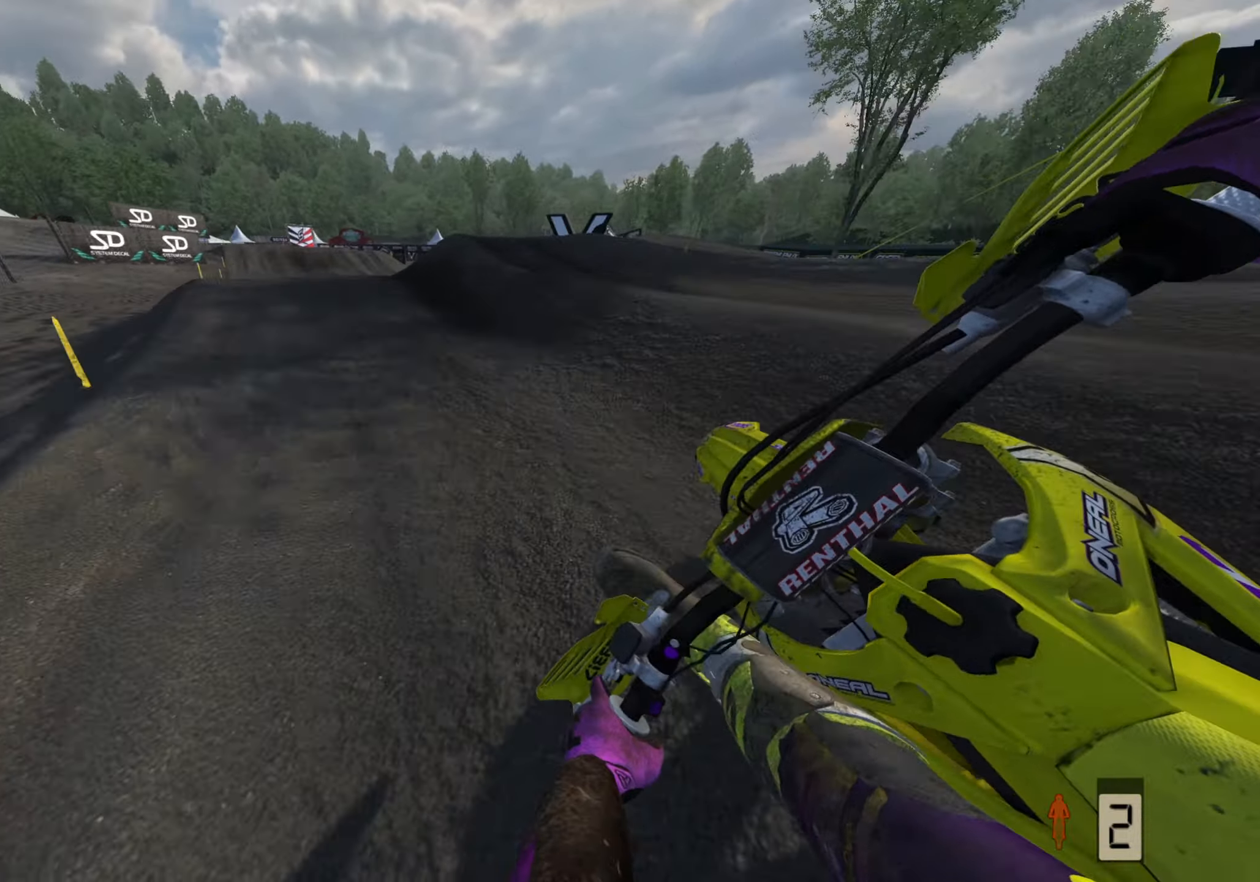
{"buttons": ["R2", "R3"], "left_stick": "down-left", "right_stick": "right", "events": [[250, "R3", "down"], [367, "right_stick", "up-right"], [500, "right_stick", "right"]]}
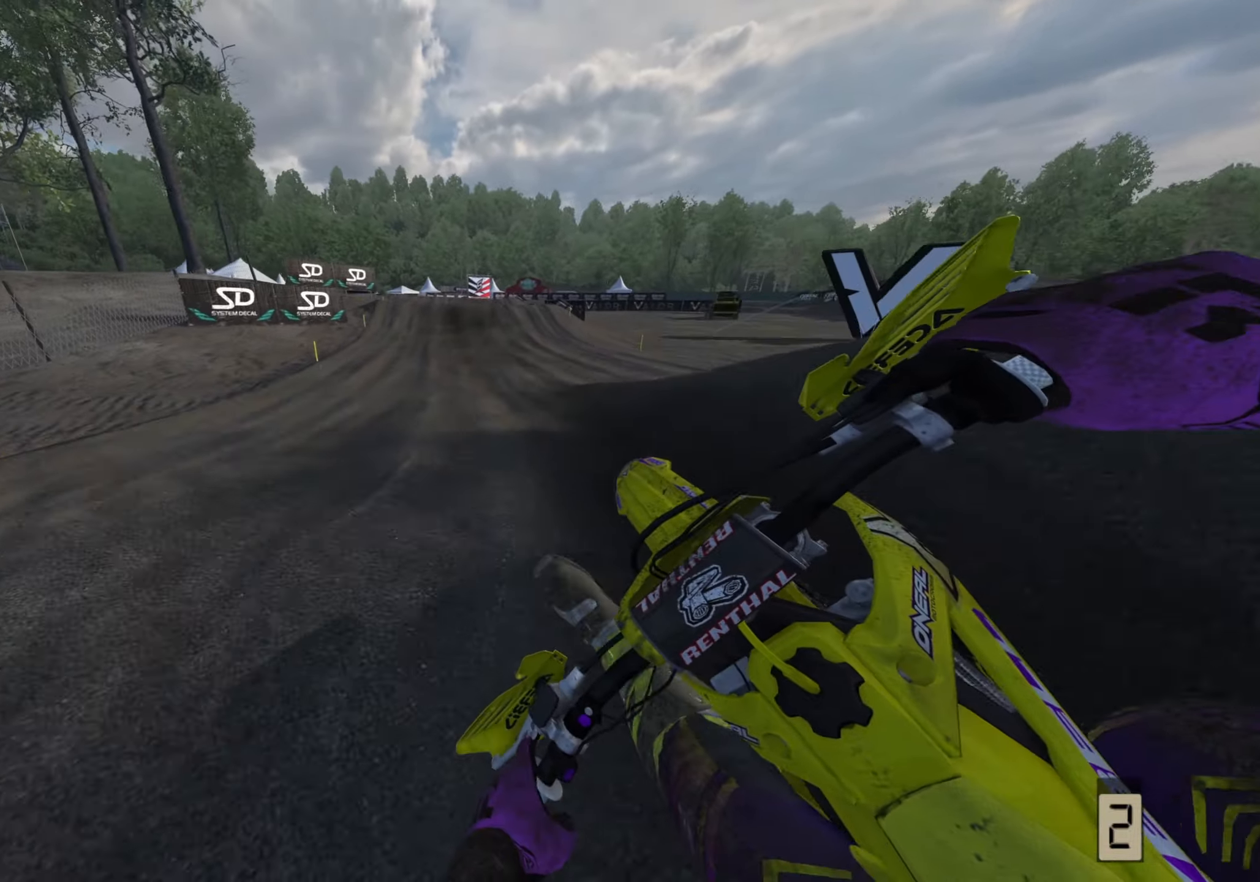
{"buttons": ["R2"], "left_stick": "up", "right_stick": "center", "events": [[50, "left_stick", "right"], [133, "R3", "up"], [183, "right_stick", "up-right"], [317, "left_stick", "up-right"], [317, "right_stick", "center"], [417, "left_stick", "up"]]}
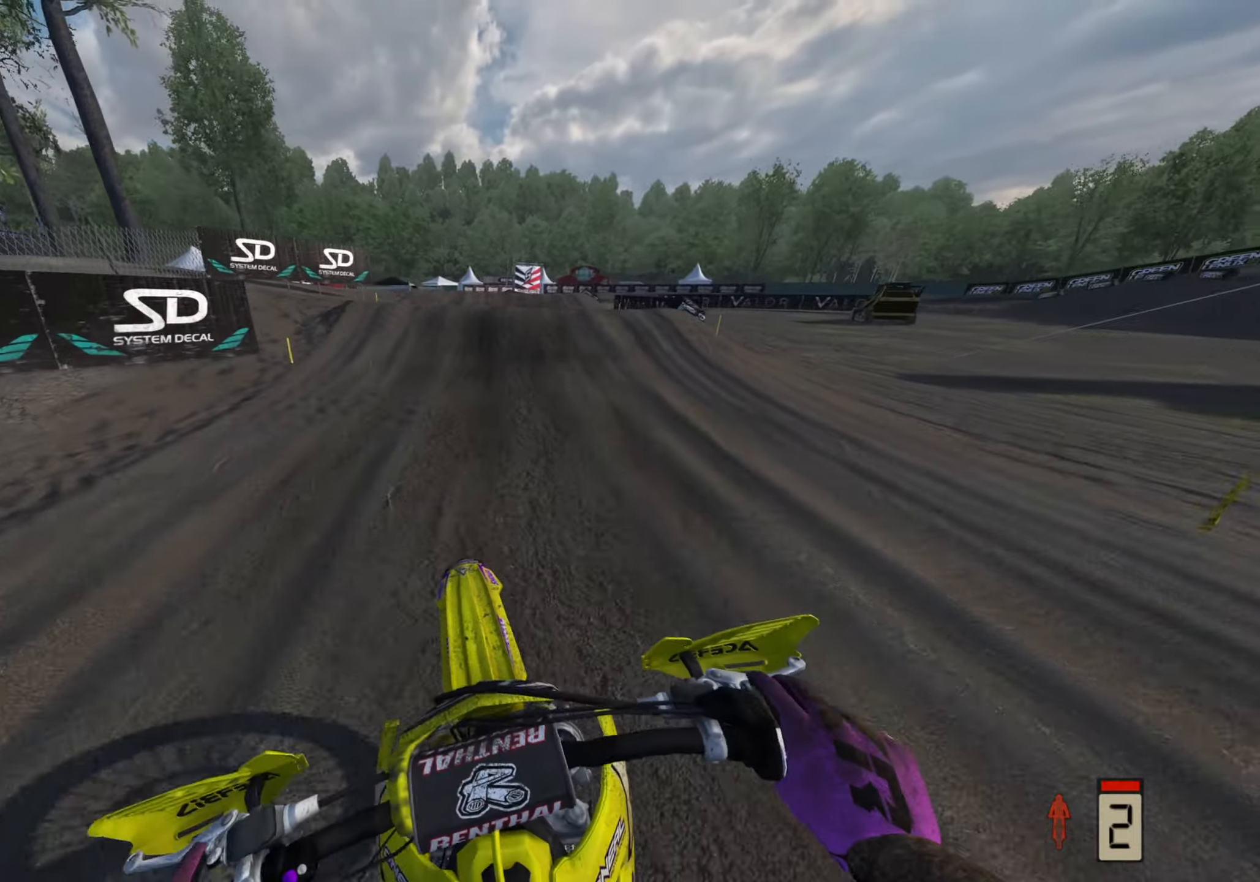
{"buttons": ["R2"], "left_stick": "up", "right_stick": "up", "events": [[367, "right_stick", "up"]]}
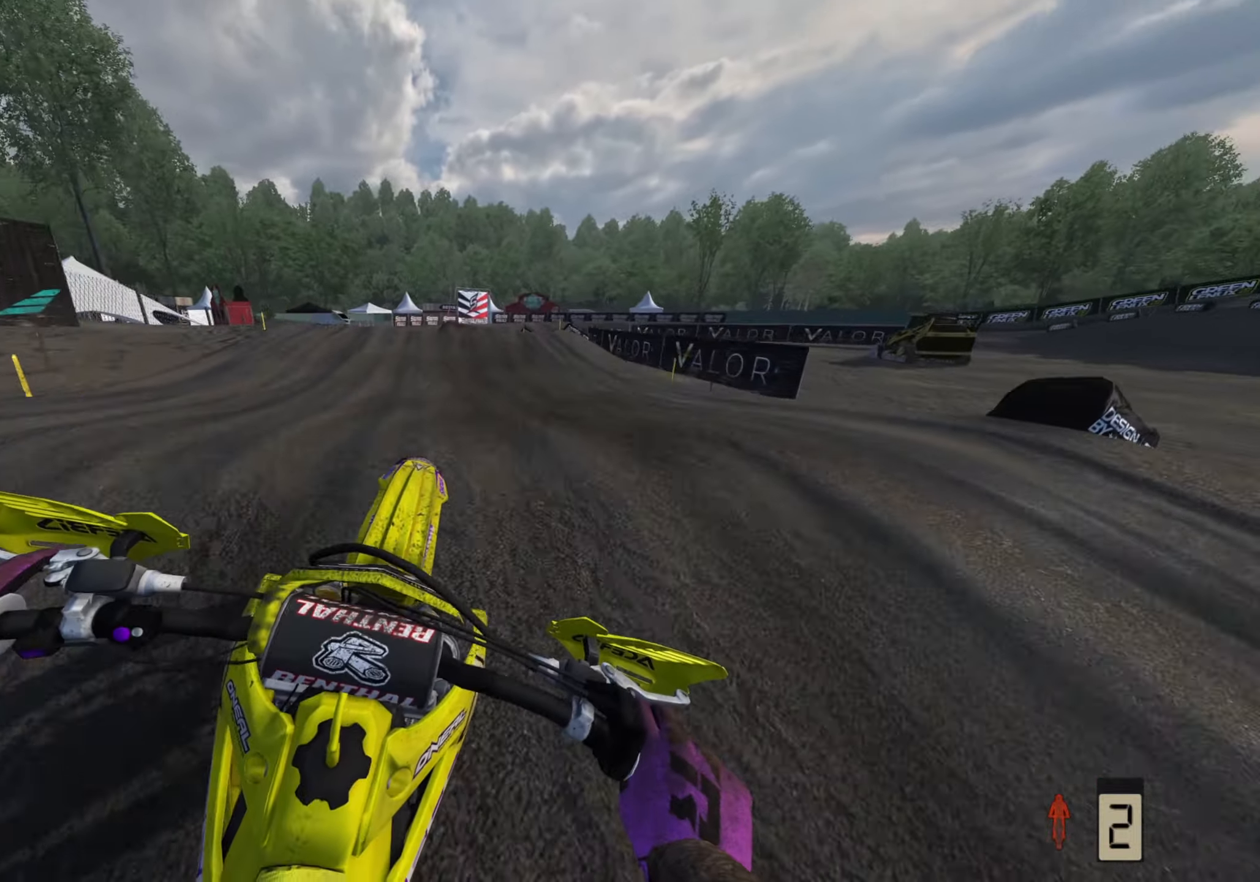
{"buttons": ["R2"], "left_stick": "up", "right_stick": "right", "events": [[83, "right_stick", "up-right"], [150, "R2", "up"], [183, "right_stick", "right"], [417, "R2", "down"]]}
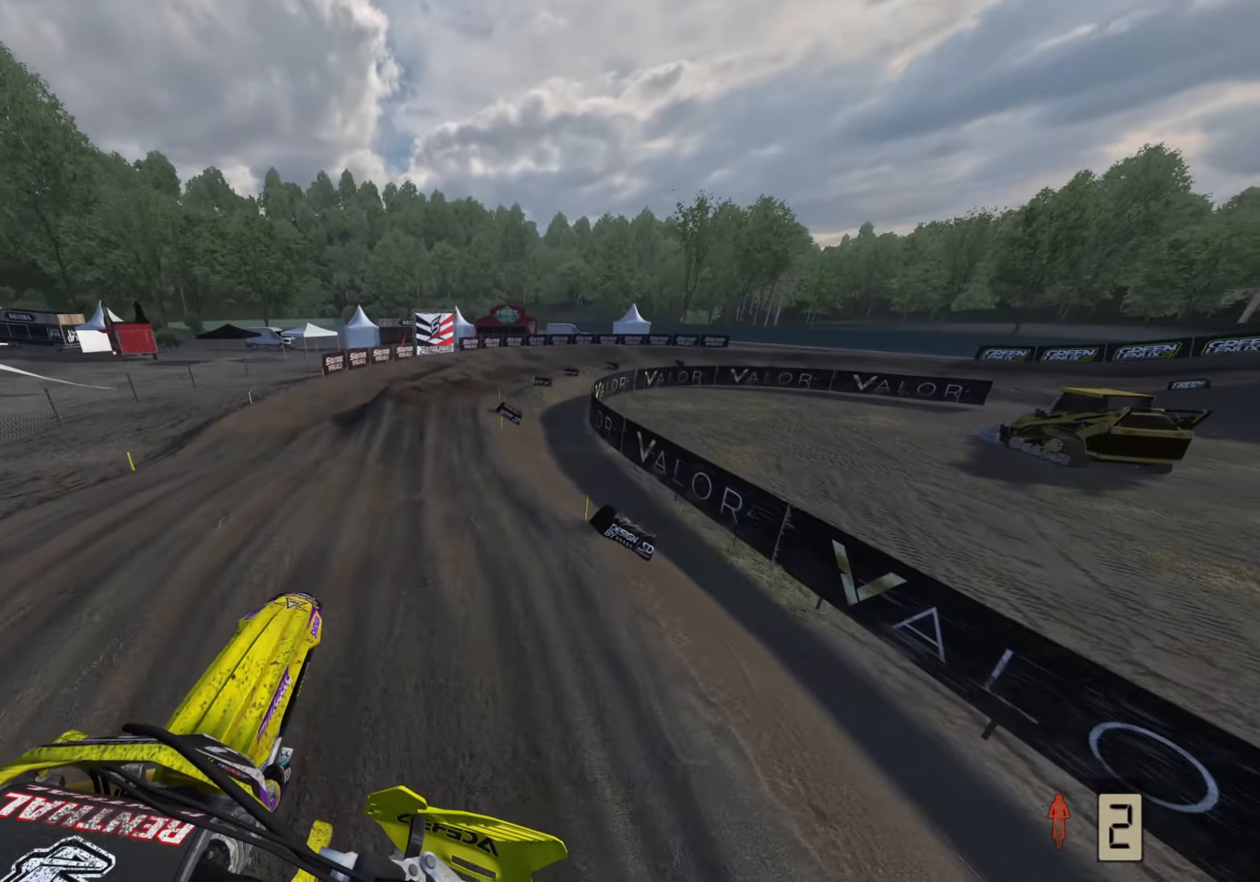
{"buttons": ["TRIANGLE", "R2"], "left_stick": "up", "right_stick": "right", "events": [[417, "TRIANGLE", "down"]]}
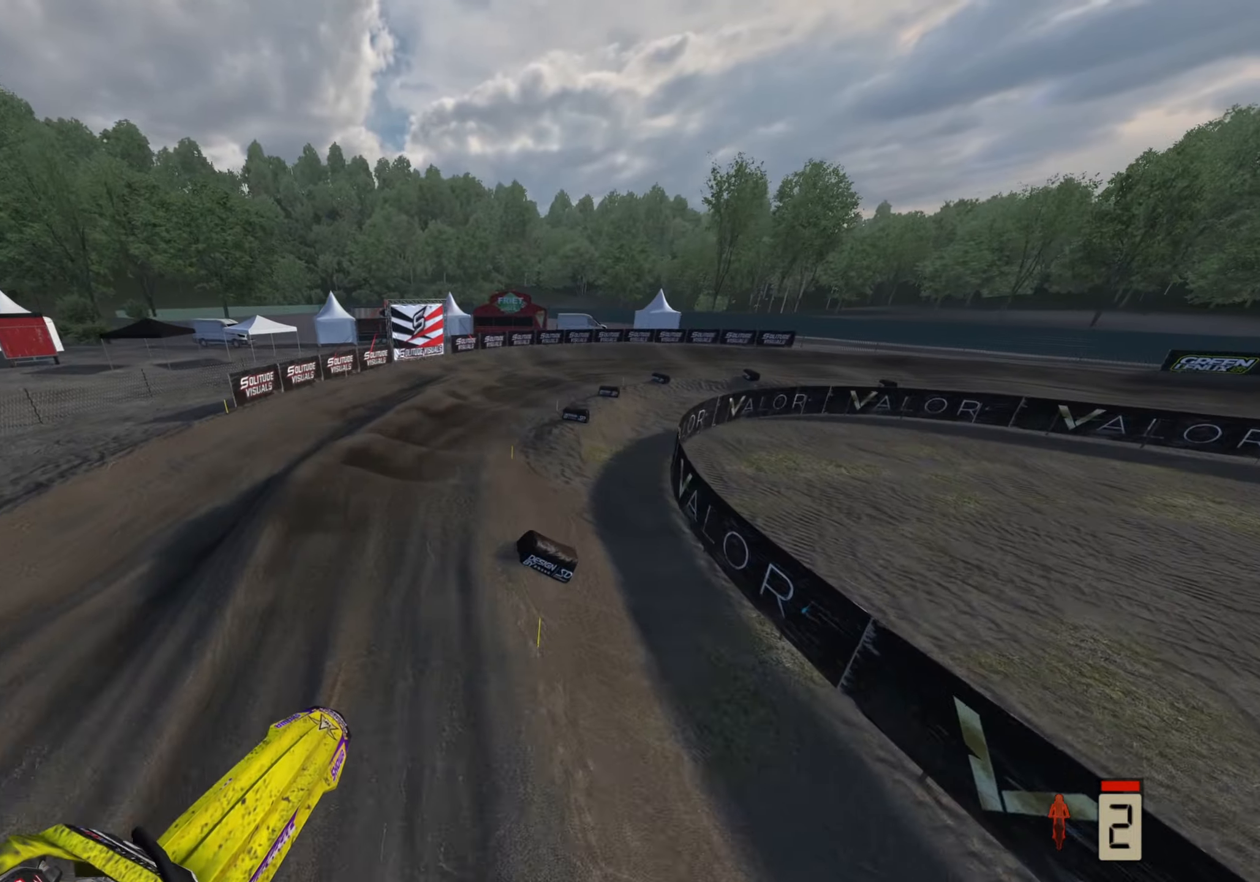
{"buttons": [], "left_stick": "up", "right_stick": "center", "events": [[33, "TRIANGLE", "up"], [267, "right_stick", "center"], [450, "R2", "up"]]}
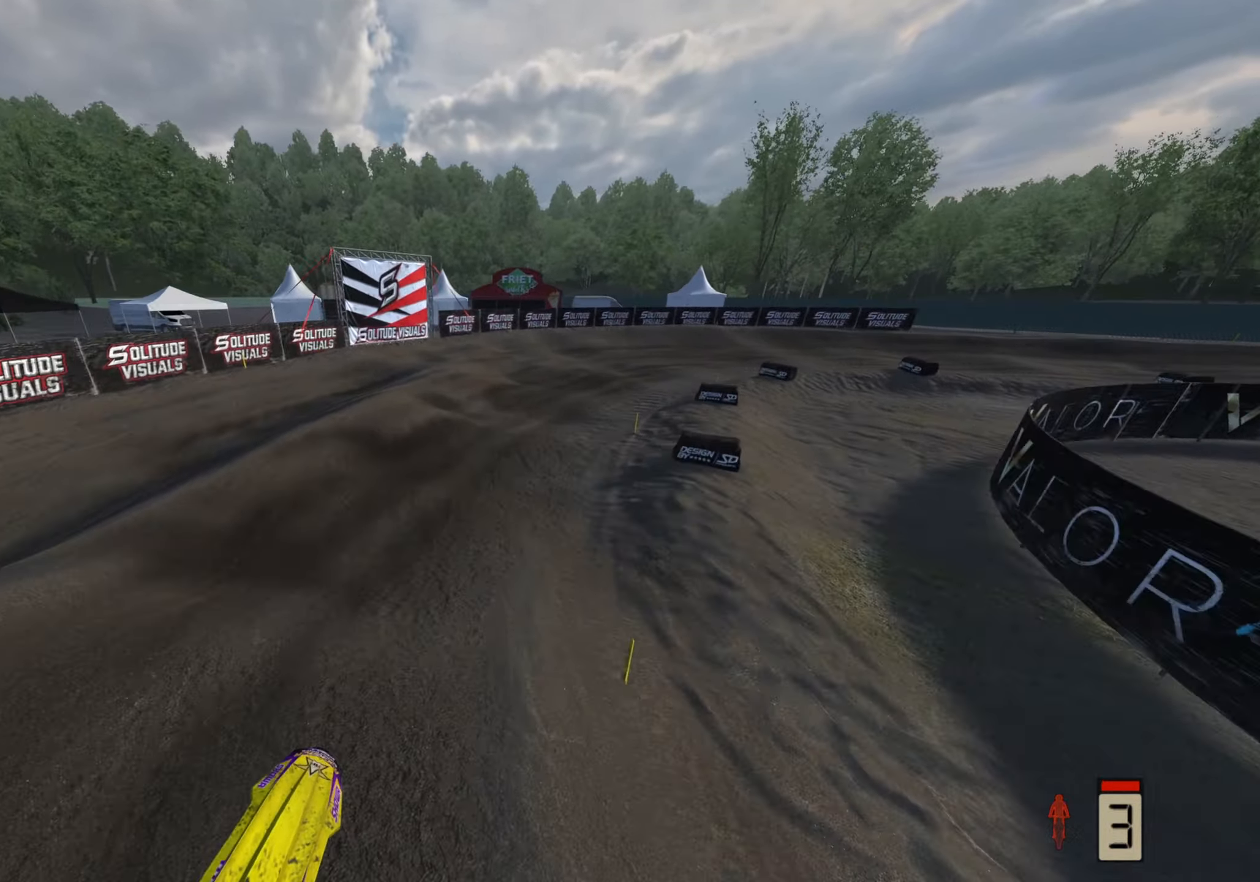
{"buttons": ["R2"], "left_stick": "up-right", "right_stick": "up-left", "events": [[100, "R2", "down"], [133, "left_stick", "up-right"], [267, "right_stick", "up"], [467, "right_stick", "up-left"]]}